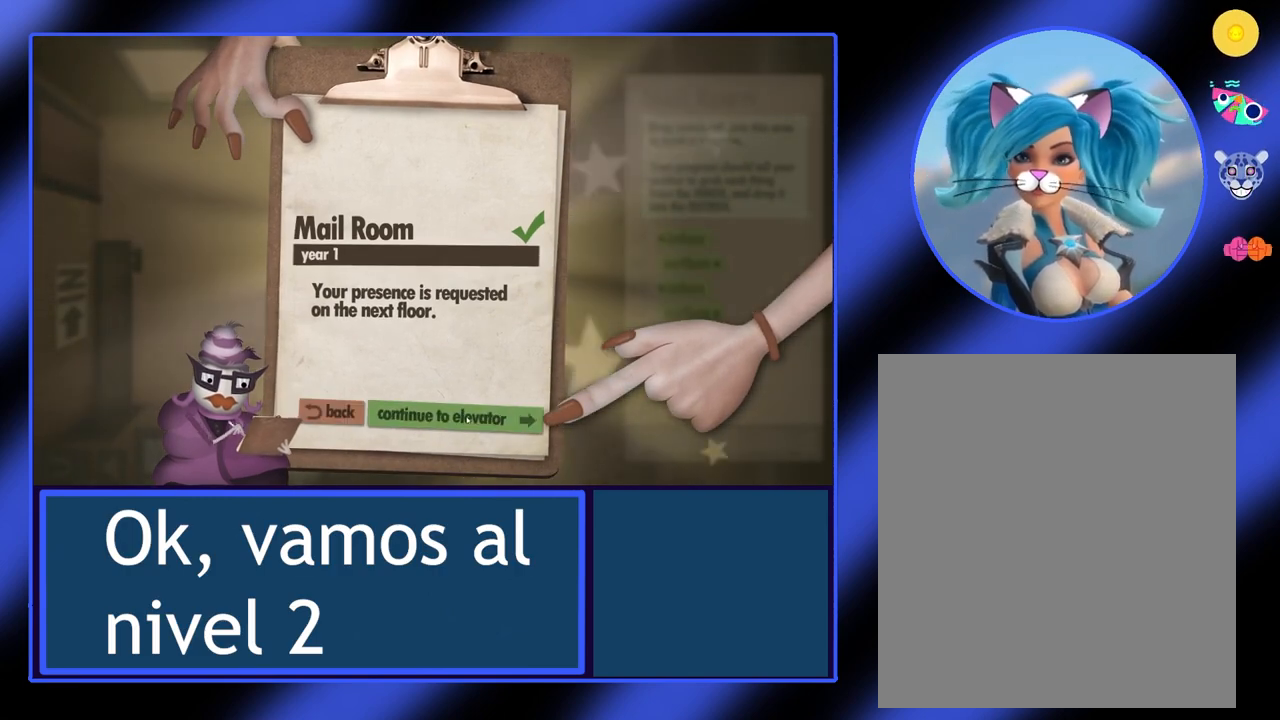
Gameplay with keyboard and mouse; each line is a JSON object with the keys and mouse buttons held at the frame after it. "events" lists presses ("down") and releases ("up") of "mouse_left", "mouse_wheel", "mouse_right", "mouse_mb4" and "mouse_mb5" between this image and that frame as [ms after this image, input, new state], when the widget could be followed in between. "mouse_left", "mouse_wheel", "mouse_right", "mouse_mb4", "mouse_mb5" = the "left", "wheel", "right", "mb4", "mb5" buttons of the "mouse" list. No other keys are recorded. "wheel" means that the mouse wheel is clicked or scrolled. Not read: mouse_move.
{"keys": [], "mouse": [], "events": [[200, "mouse_left", "down"], [233, "mouse_left", "up"]]}
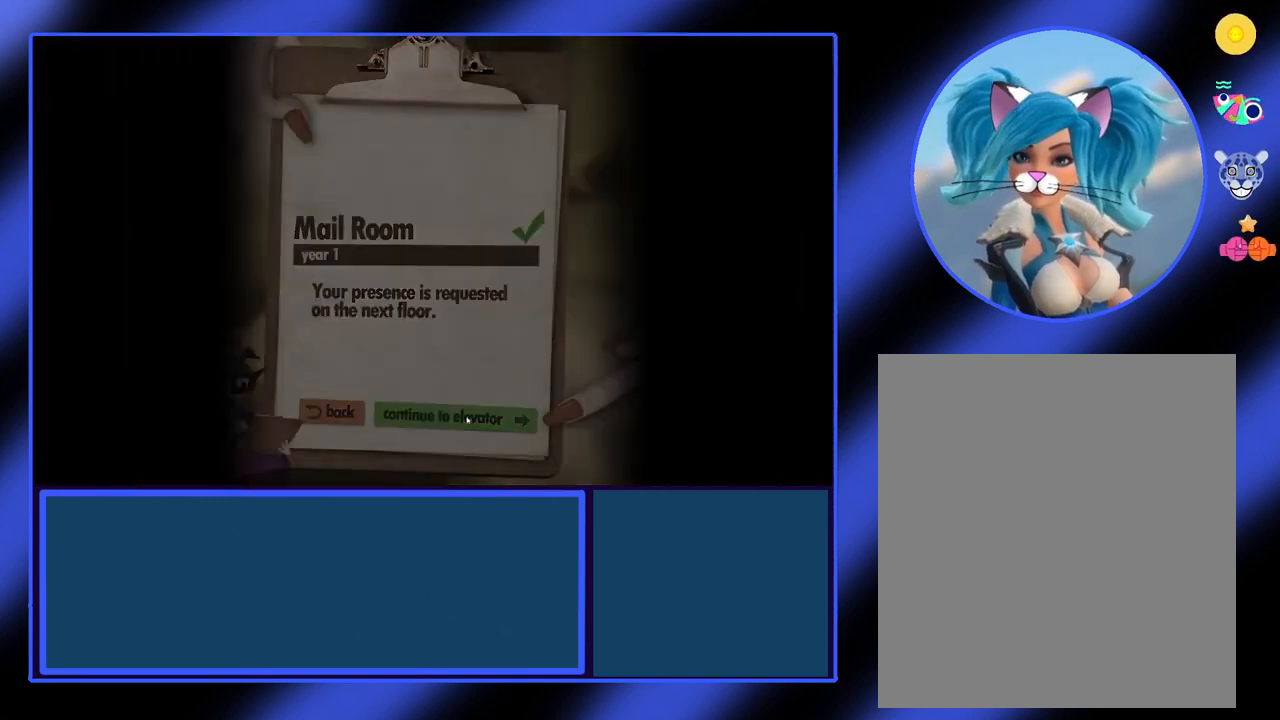
{"keys": [], "mouse": [], "events": []}
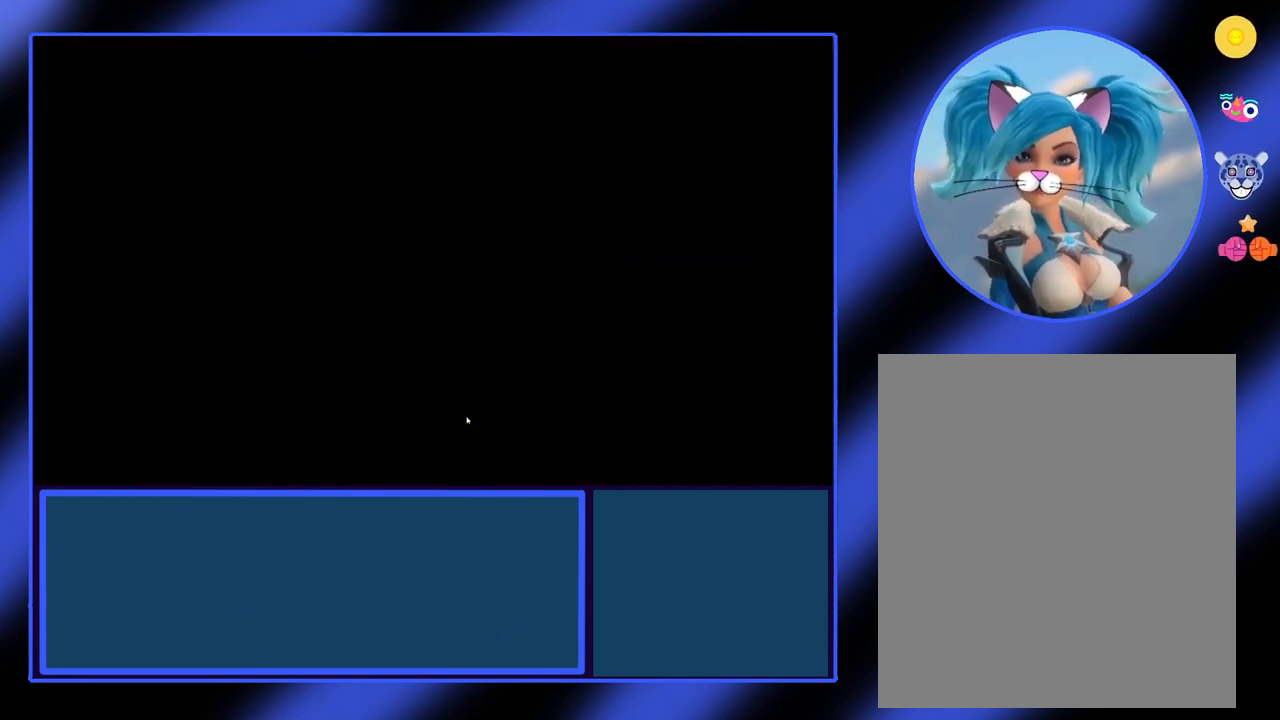
{"keys": [], "mouse": [], "events": []}
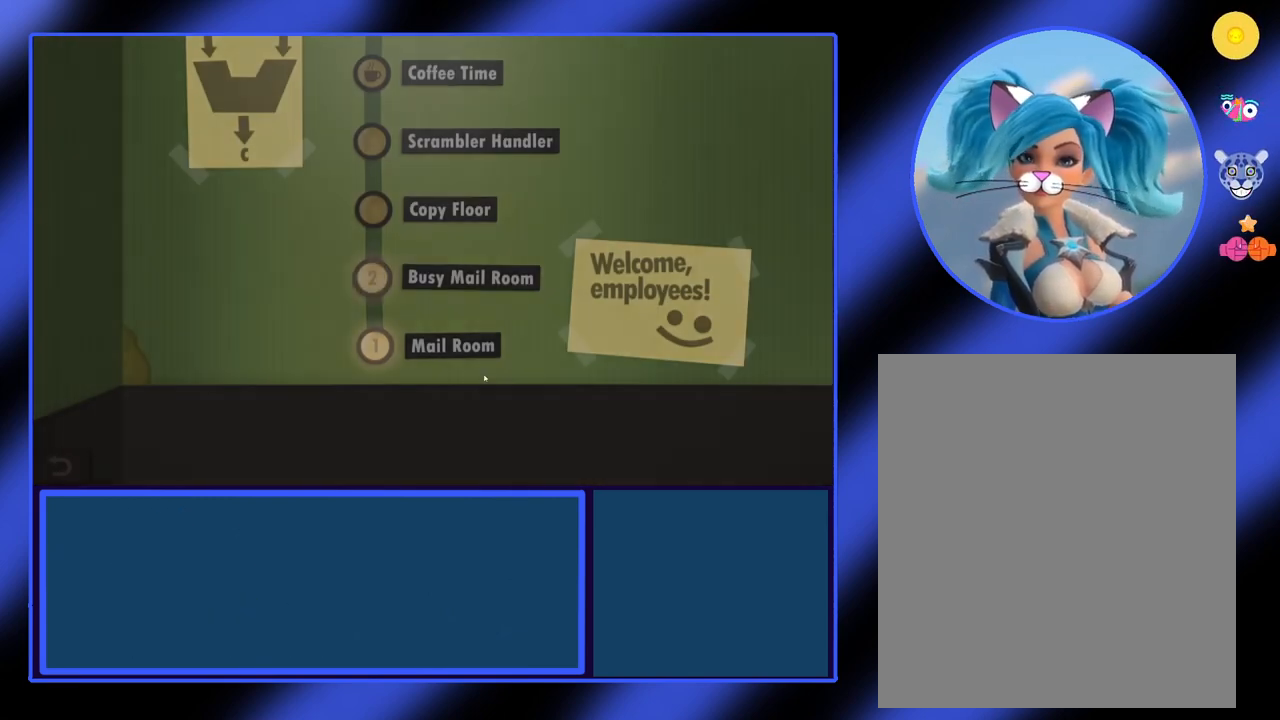
{"keys": [], "mouse": [], "events": []}
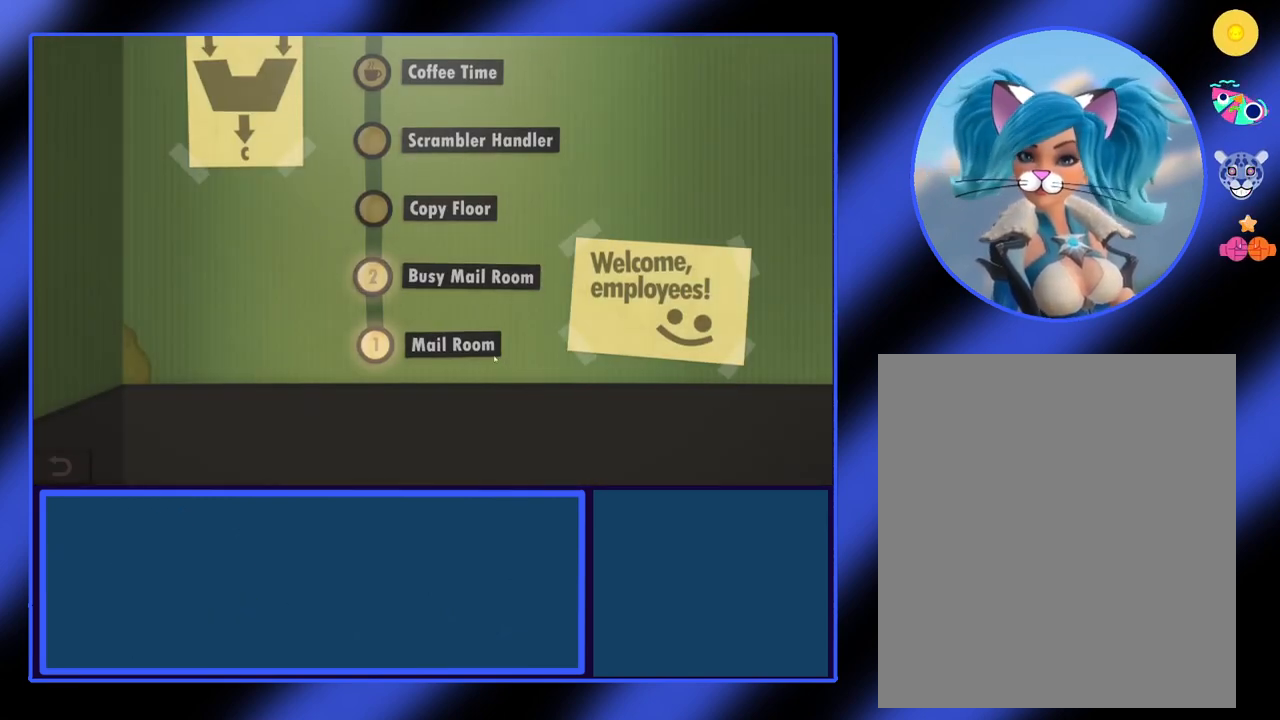
{"keys": [], "mouse": [], "events": []}
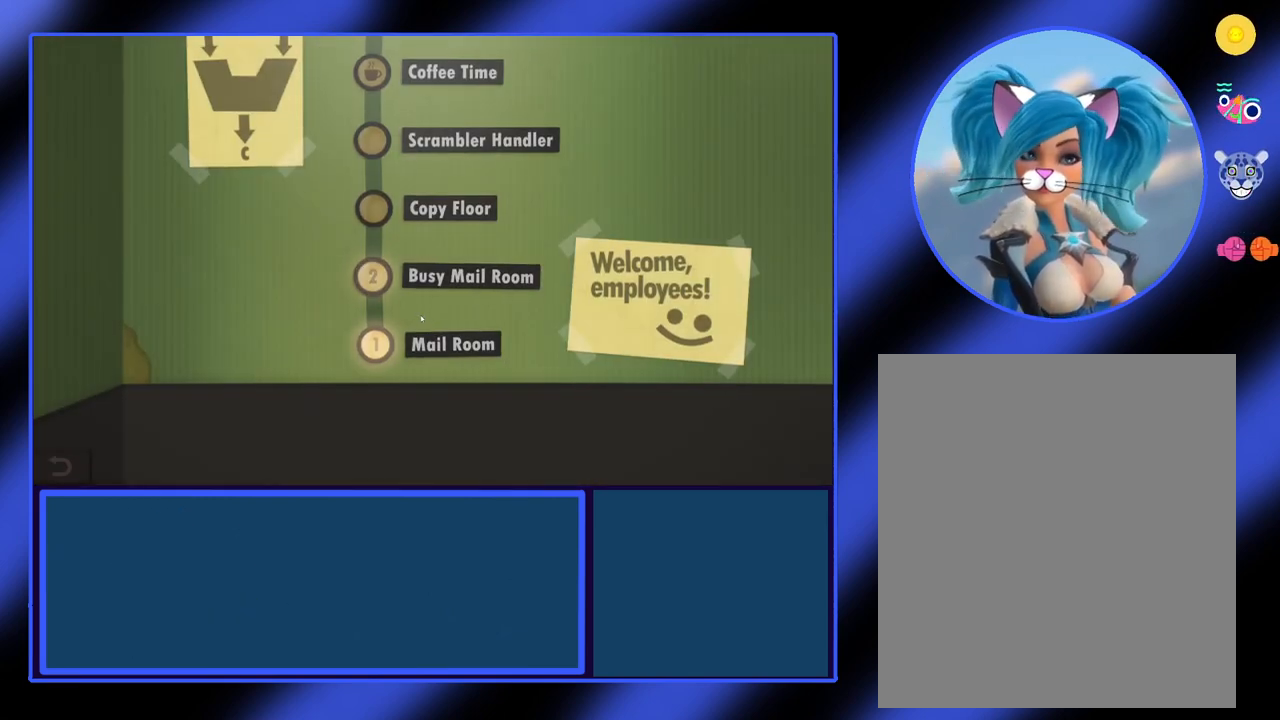
{"keys": [], "mouse": [], "events": []}
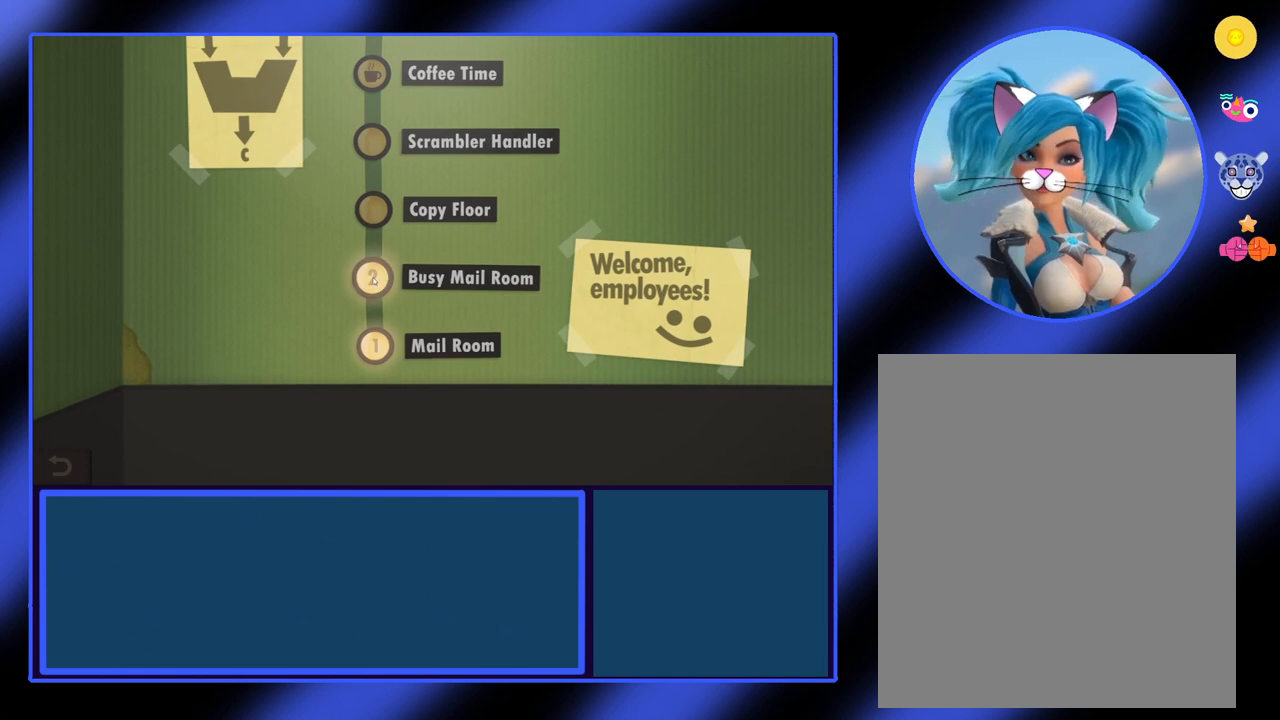
{"keys": [], "mouse": [], "events": []}
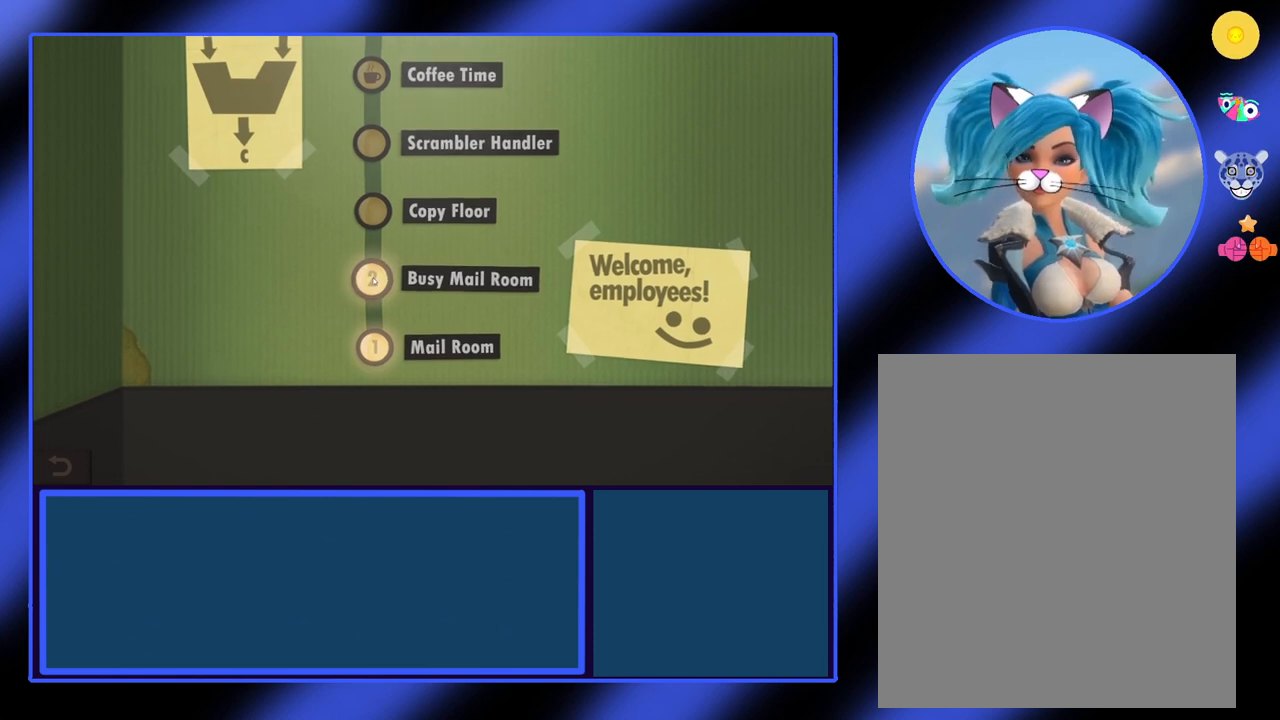
{"keys": [], "mouse": [], "events": [[300, "mouse_left", "down"], [333, "mouse_left", "up"]]}